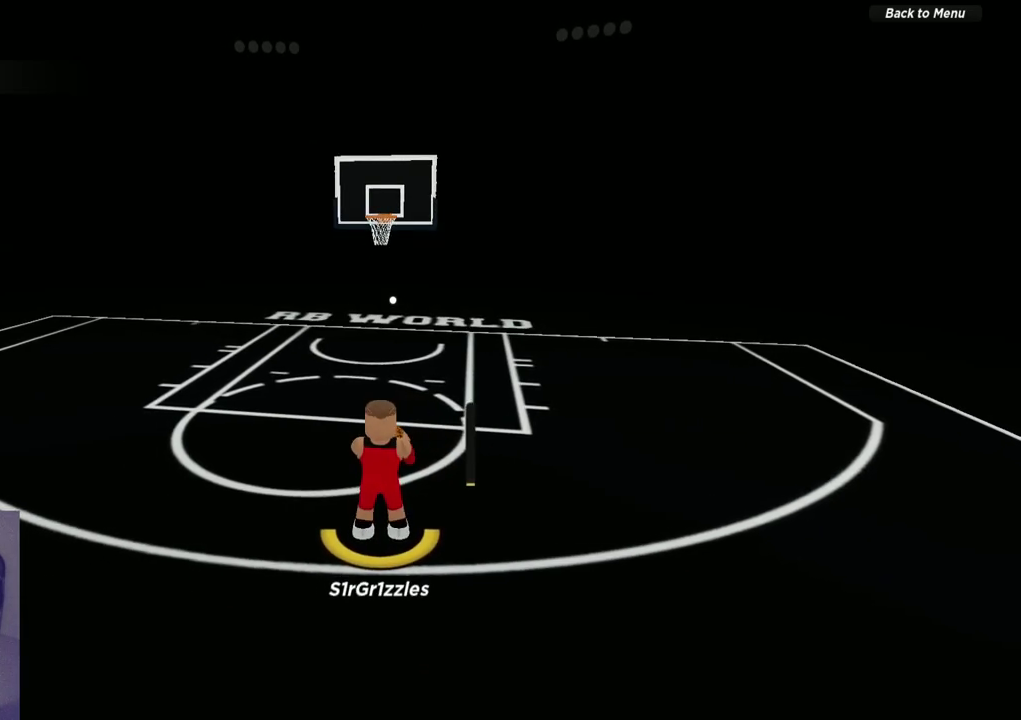
Gameplay with a controller (Xbox layout); each line is a JSON object with the inputs held at the frame after it (dt_ms = milliseconds from this image to that frame). "events" lists button and stick changes between this image and that frame as [ms after this image, input, new state], when the widget could be followed in between. Not read: R1.
{"dt_ms": 300, "buttons": [], "left_stick": "center", "right_stick": "center", "events": [[267, "X", "up"]]}
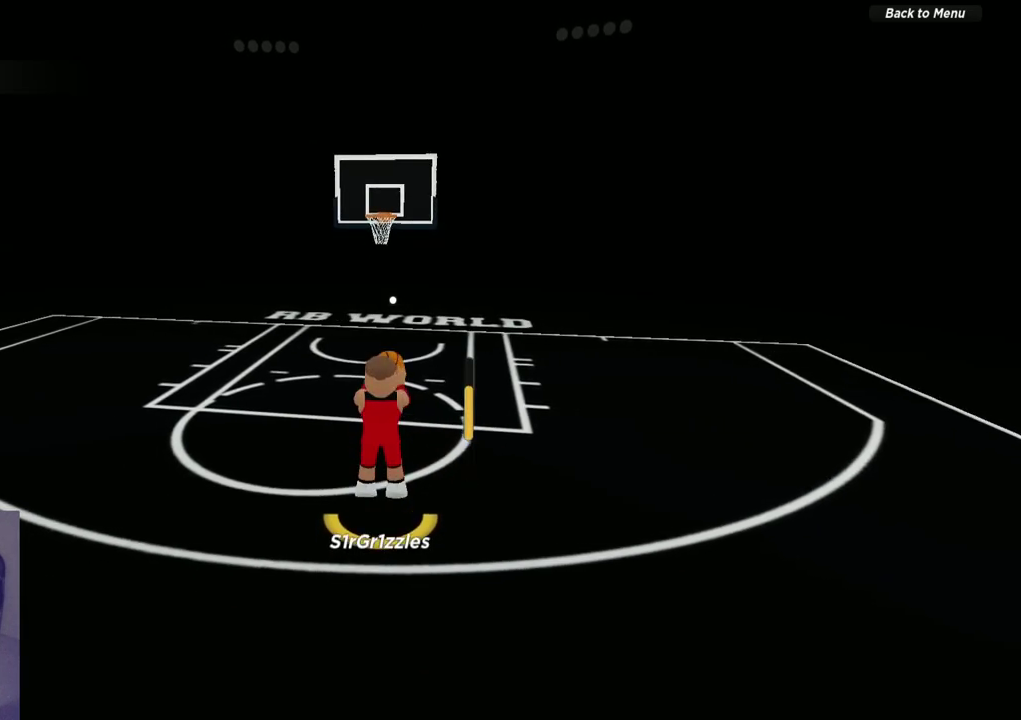
{"dt_ms": 600, "buttons": [], "left_stick": "center", "right_stick": "center", "events": [[483, "right_stick", "up"], [600, "right_stick", "center"]]}
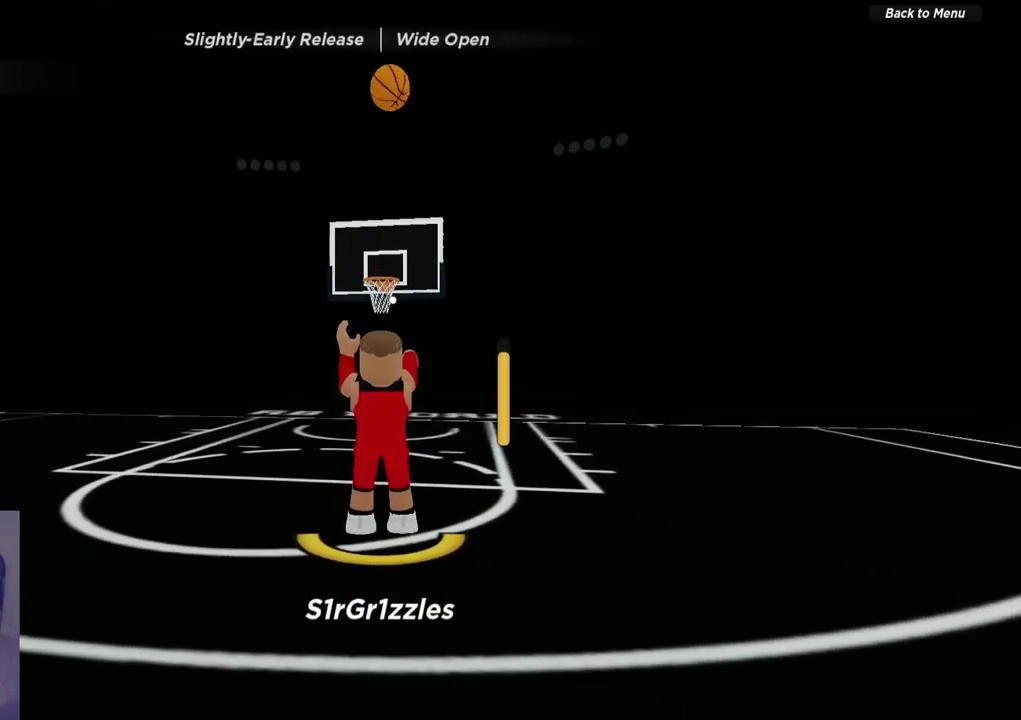
{"dt_ms": 700, "buttons": [], "left_stick": "up", "right_stick": "center", "events": [[550, "left_stick", "up"]]}
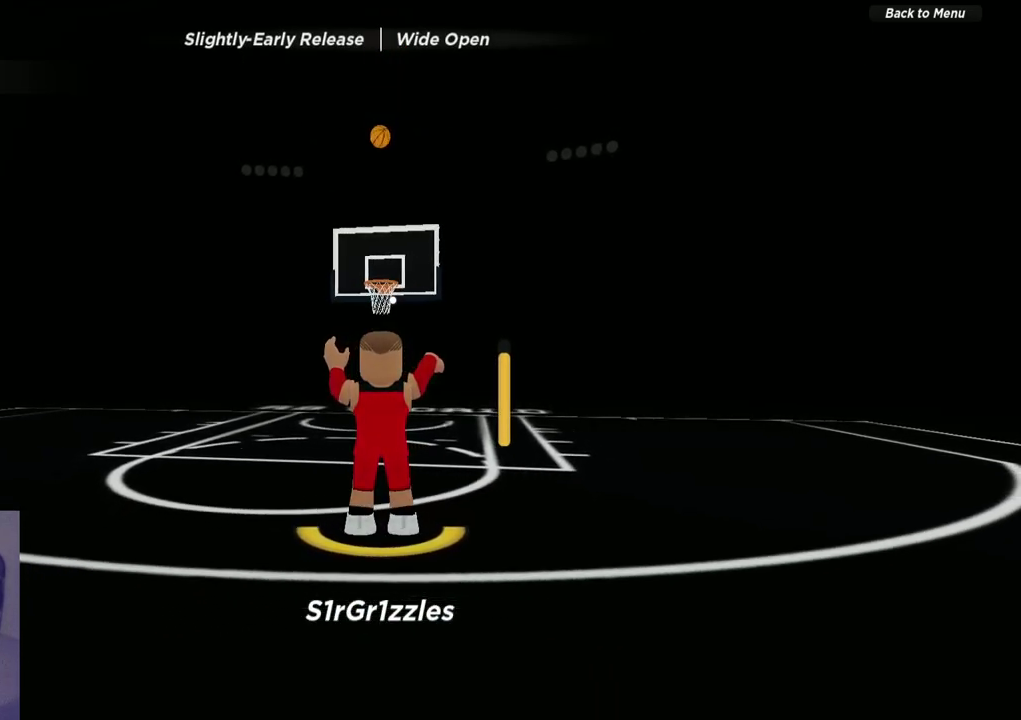
{"dt_ms": 600, "buttons": ["R2"], "left_stick": "up", "right_stick": "down"}
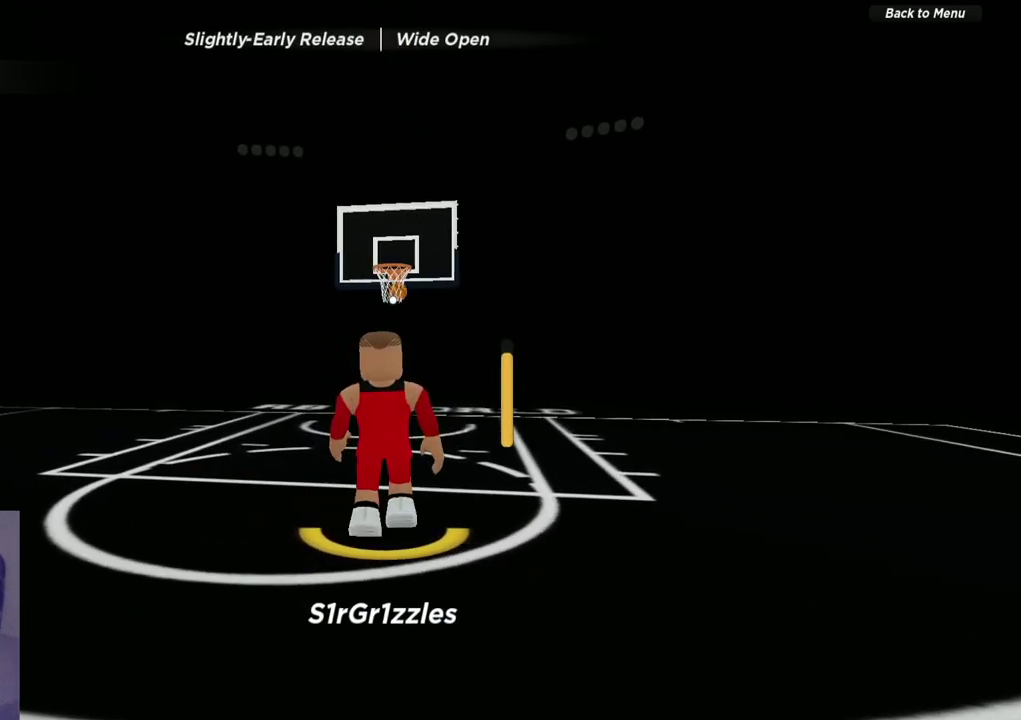
{"dt_ms": 300, "buttons": ["R2"], "left_stick": "up", "right_stick": "down"}
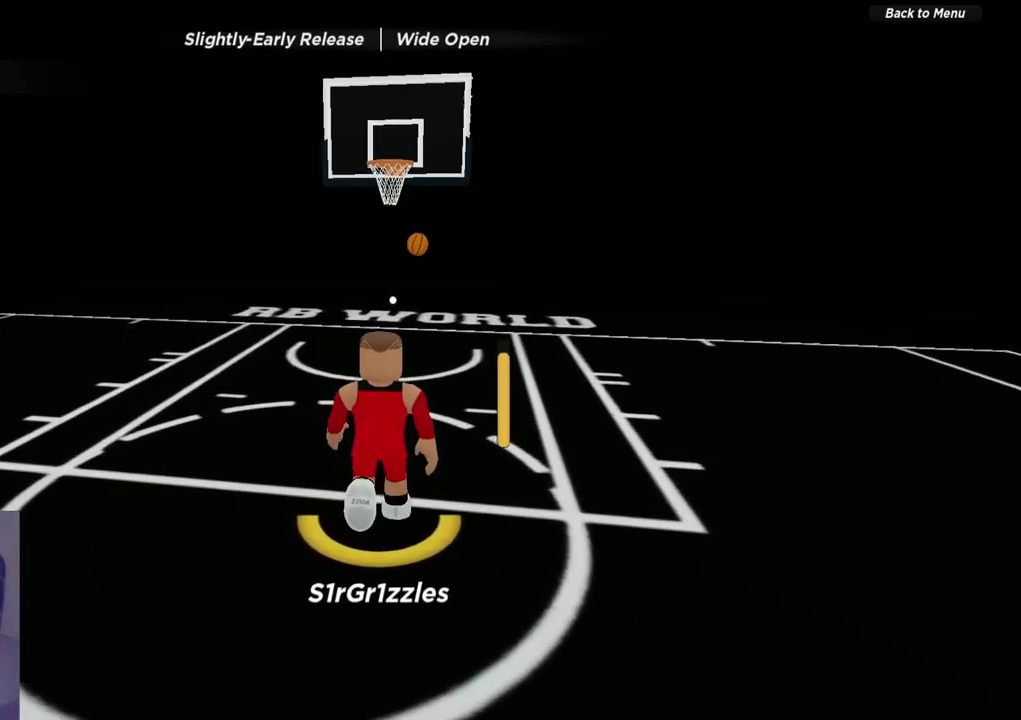
{"dt_ms": 300, "buttons": [], "left_stick": "up", "right_stick": "center", "events": [[217, "R2", "up"], [250, "right_stick", "center"]]}
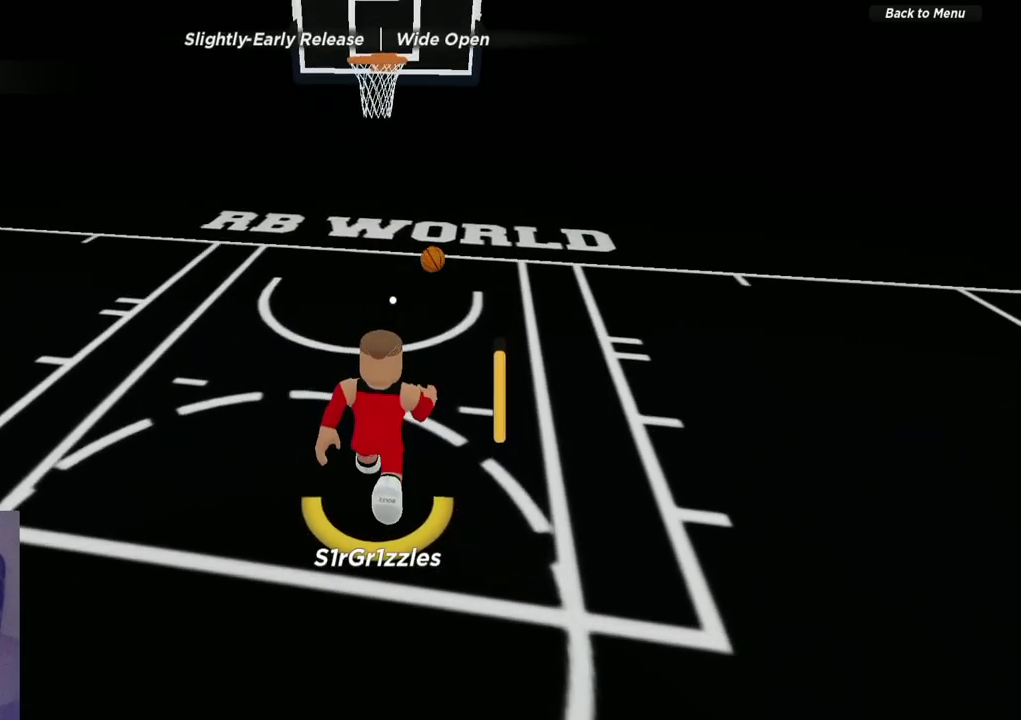
{"dt_ms": 600, "buttons": [], "left_stick": "up-right", "right_stick": "center", "events": [[50, "R2", "down"], [267, "R2", "up"], [267, "left_stick", "up-right"]]}
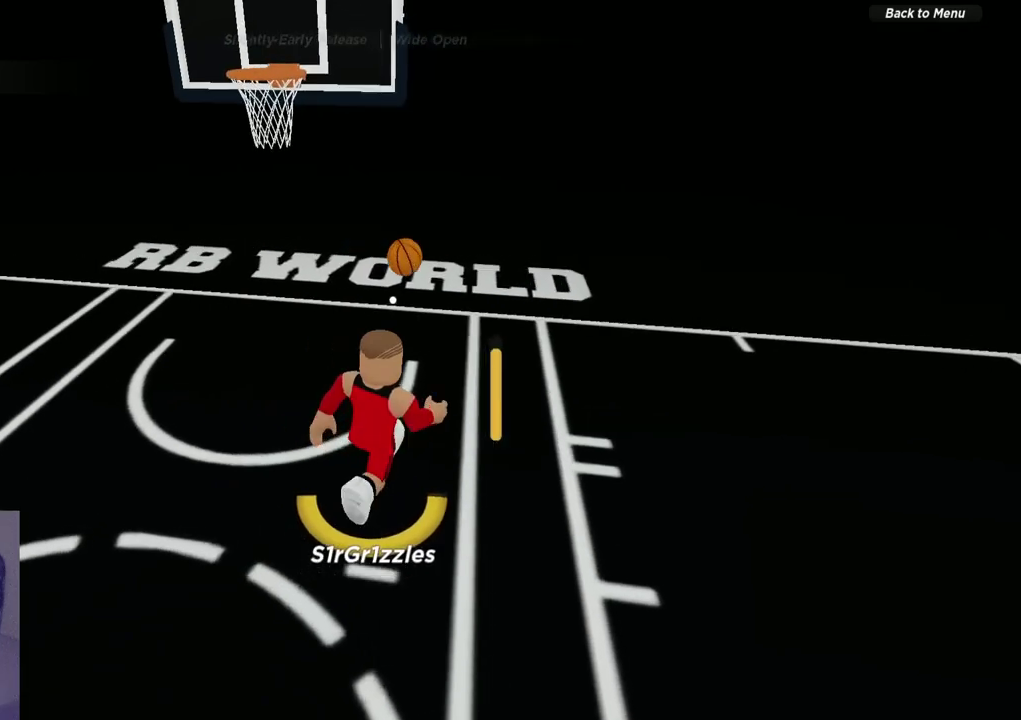
{"dt_ms": 600, "buttons": [], "left_stick": "down-right", "right_stick": "center", "events": [[183, "left_stick", "up"], [317, "left_stick", "up-right"], [450, "left_stick", "right"], [533, "left_stick", "down-right"]]}
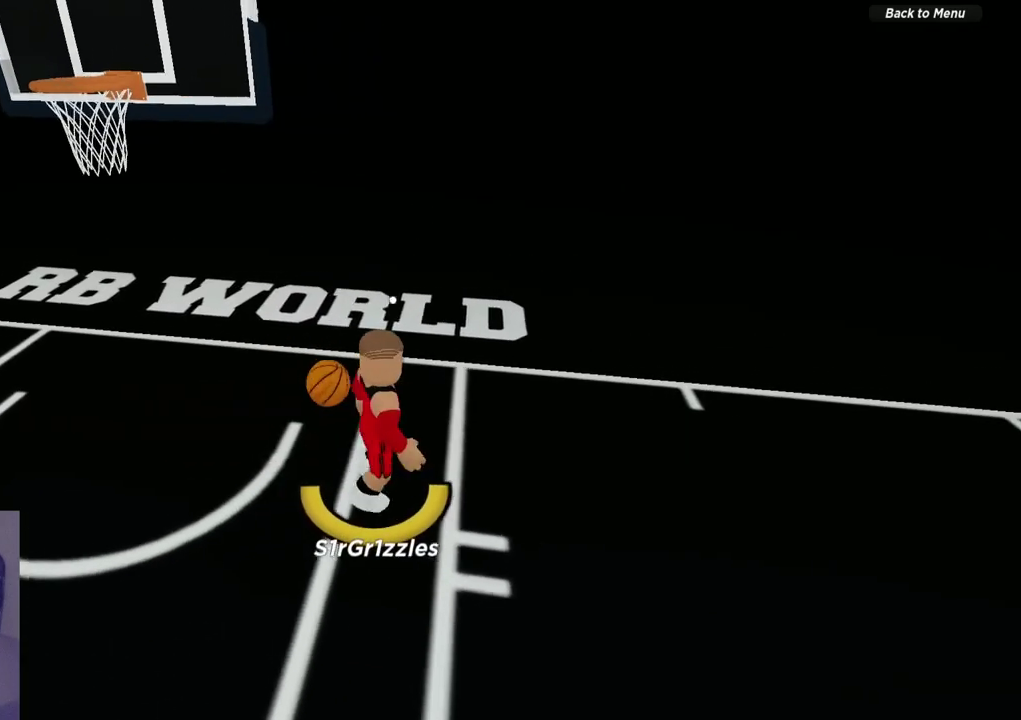
{"dt_ms": 600, "buttons": [], "left_stick": "down", "right_stick": "center", "events": [[83, "left_stick", "down"], [183, "left_stick", "down-left"], [333, "left_stick", "down"]]}
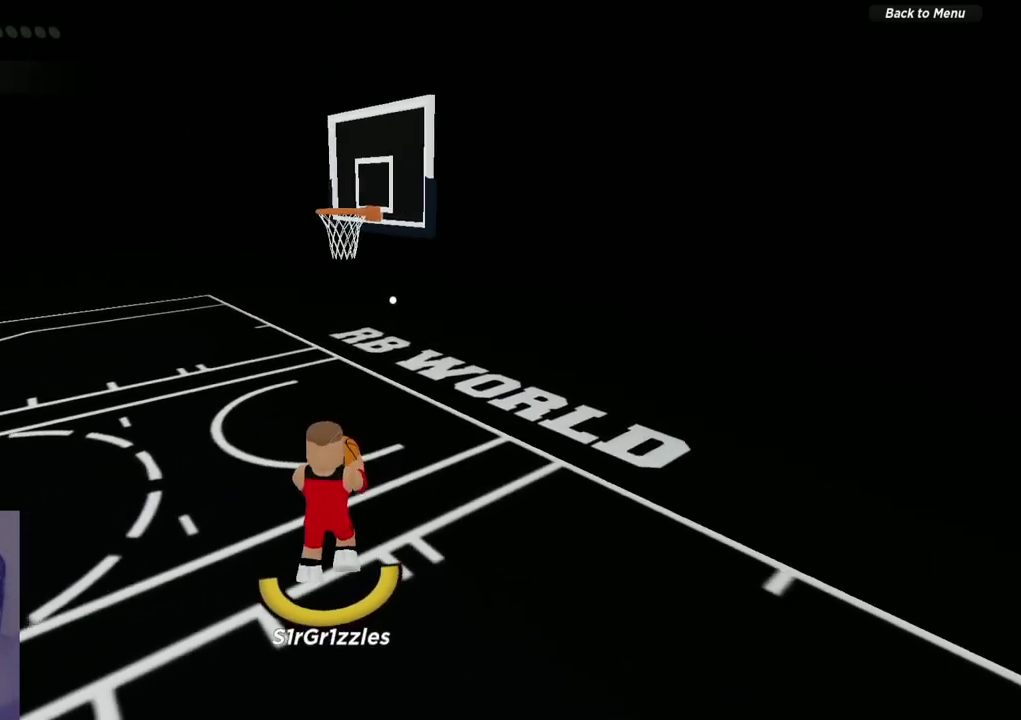
{"dt_ms": 600, "buttons": [], "left_stick": "down-left", "right_stick": "center", "events": [[100, "B", "down"], [233, "B", "up"], [267, "left_stick", "down-left"]]}
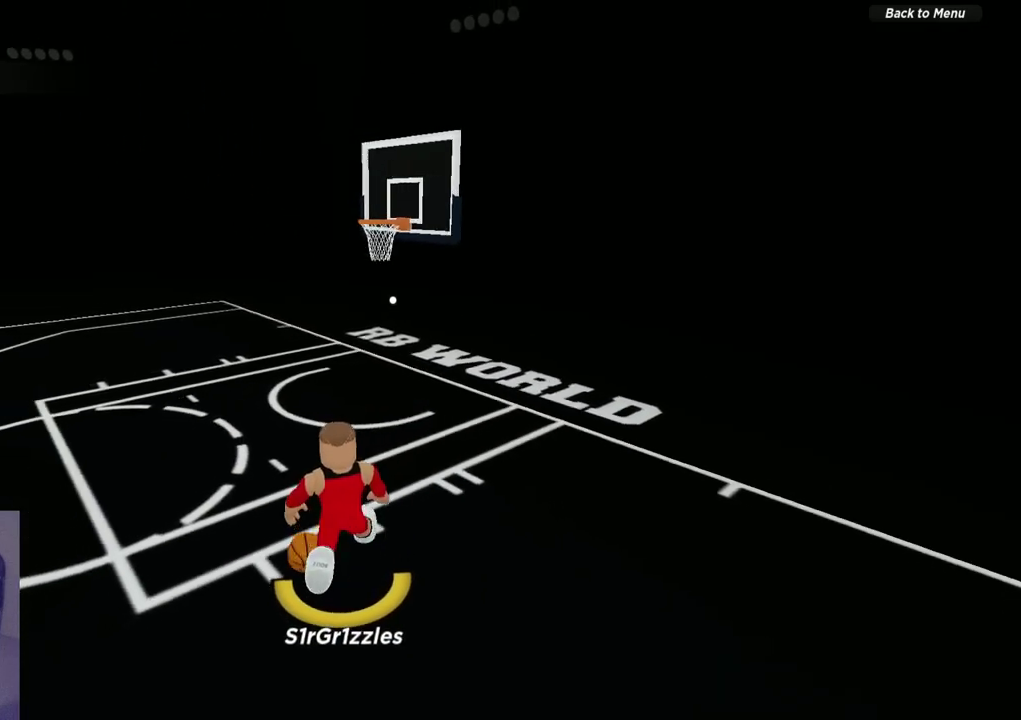
{"dt_ms": 300, "buttons": [], "left_stick": "center", "right_stick": "center", "events": [[67, "left_stick", "center"]]}
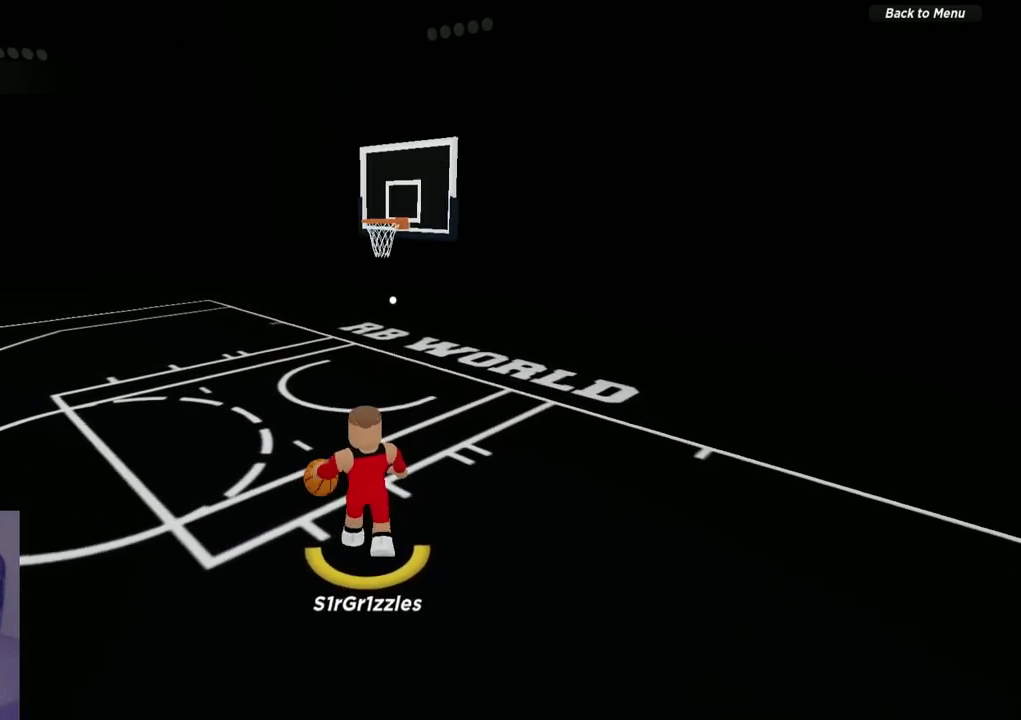
{"dt_ms": 300, "buttons": [], "left_stick": "center", "right_stick": "center", "events": []}
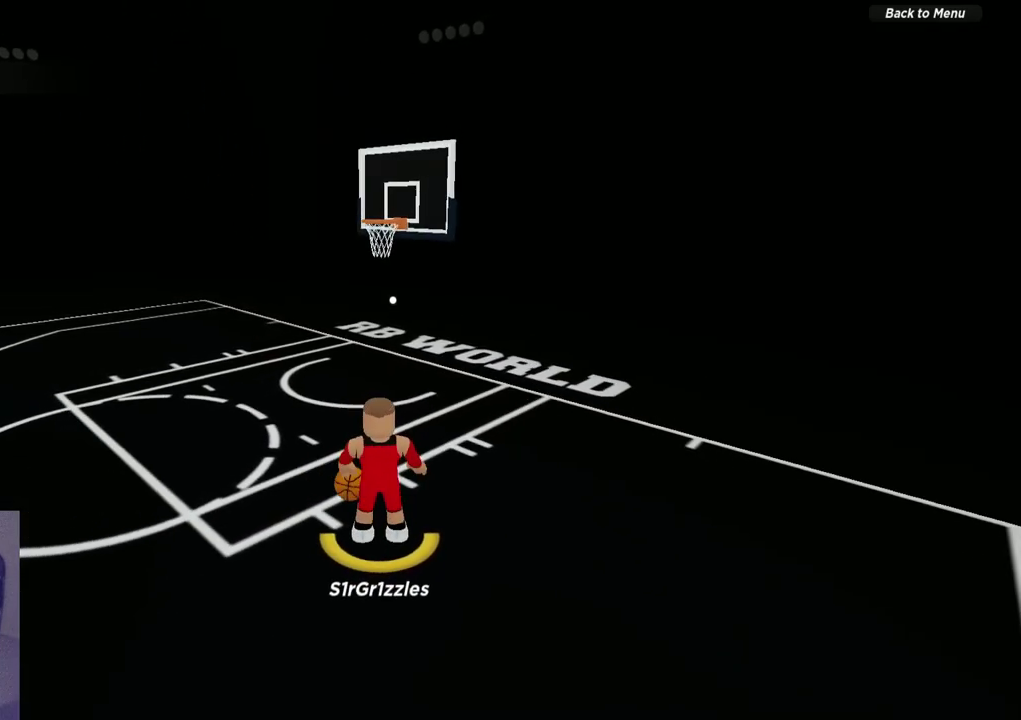
{"dt_ms": 700, "buttons": [], "left_stick": "center", "right_stick": "center", "events": []}
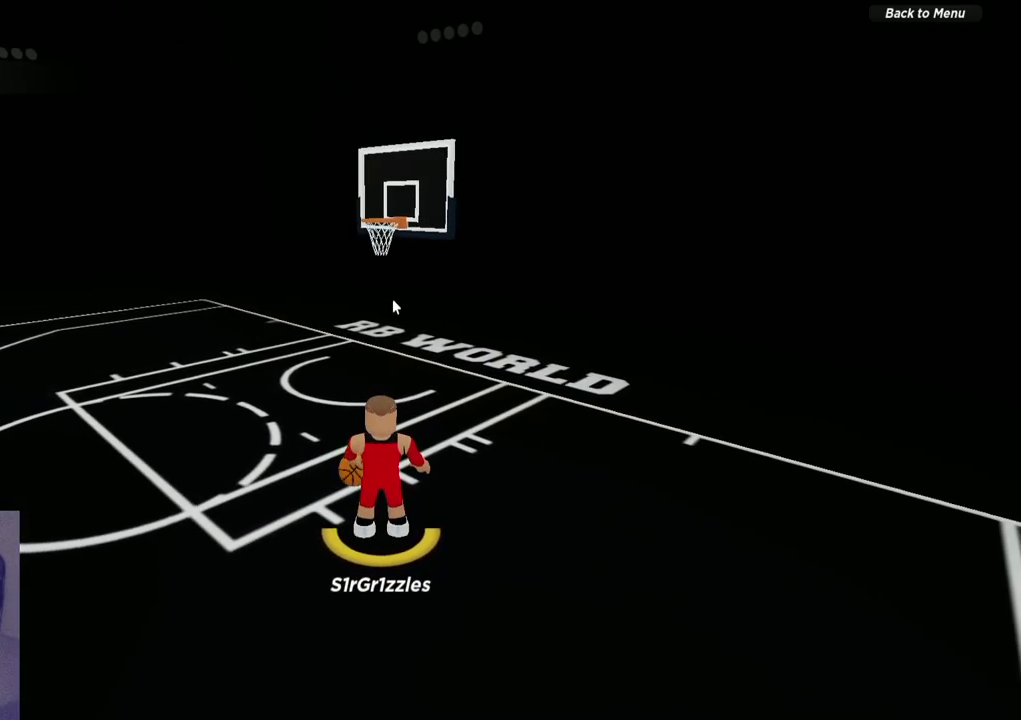
{"dt_ms": 700, "buttons": [], "left_stick": "center", "right_stick": "center", "events": []}
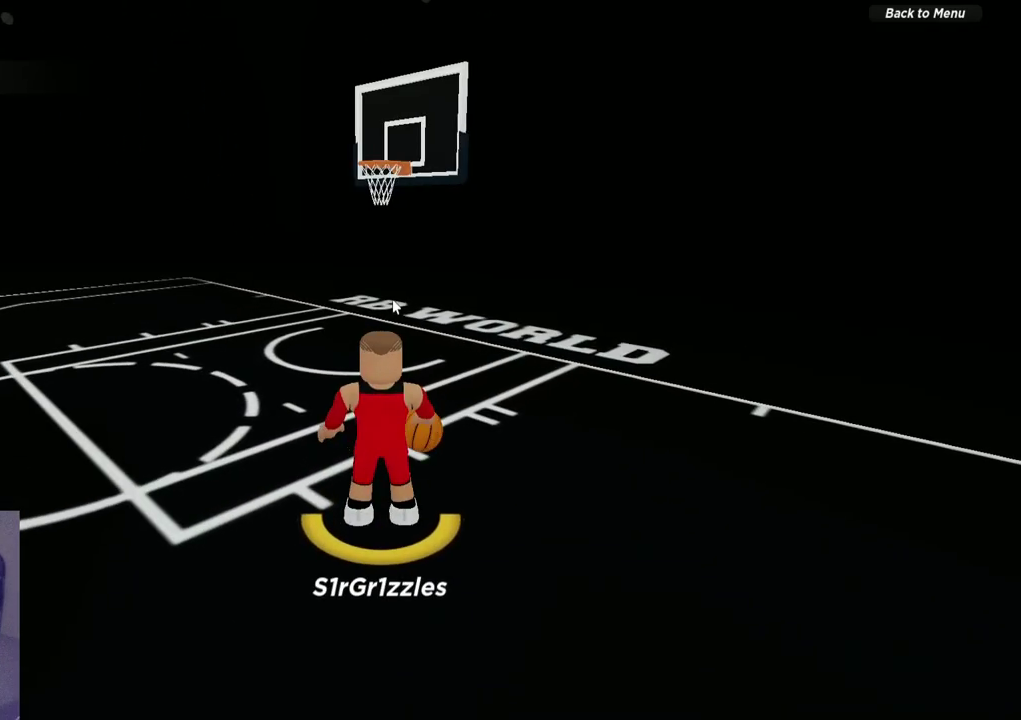
{"dt_ms": 300, "buttons": ["SELECT"], "left_stick": "center", "right_stick": "center", "events": [[100, "left_stick", "right"], [167, "left_stick", "center"], [250, "SELECT", "down"]]}
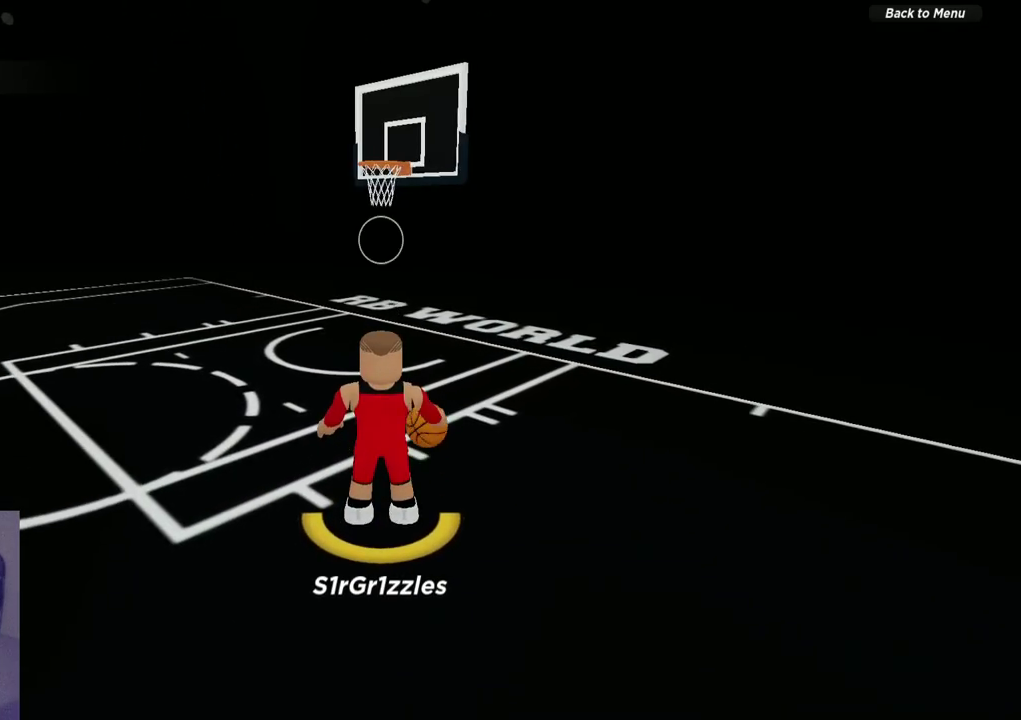
{"dt_ms": 700, "buttons": [], "left_stick": "down-left", "right_stick": "center", "events": [[33, "SELECT", "up"], [100, "SELECT", "down"], [183, "SELECT", "up"], [467, "left_stick", "down-left"]]}
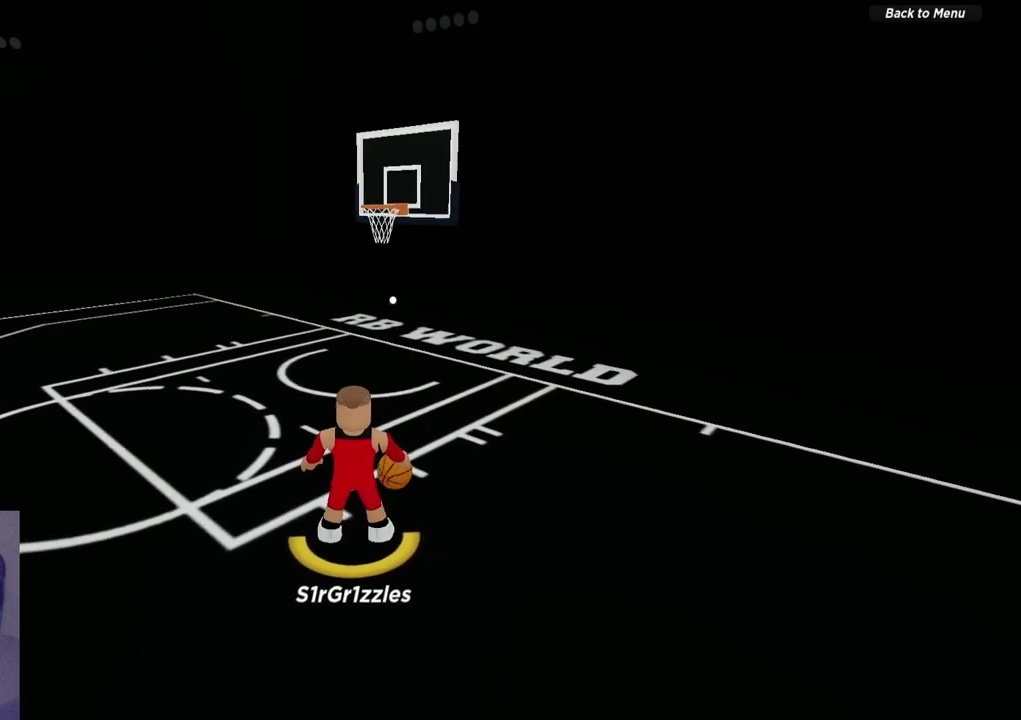
{"dt_ms": 300, "buttons": [], "left_stick": "down-left", "right_stick": "center", "events": []}
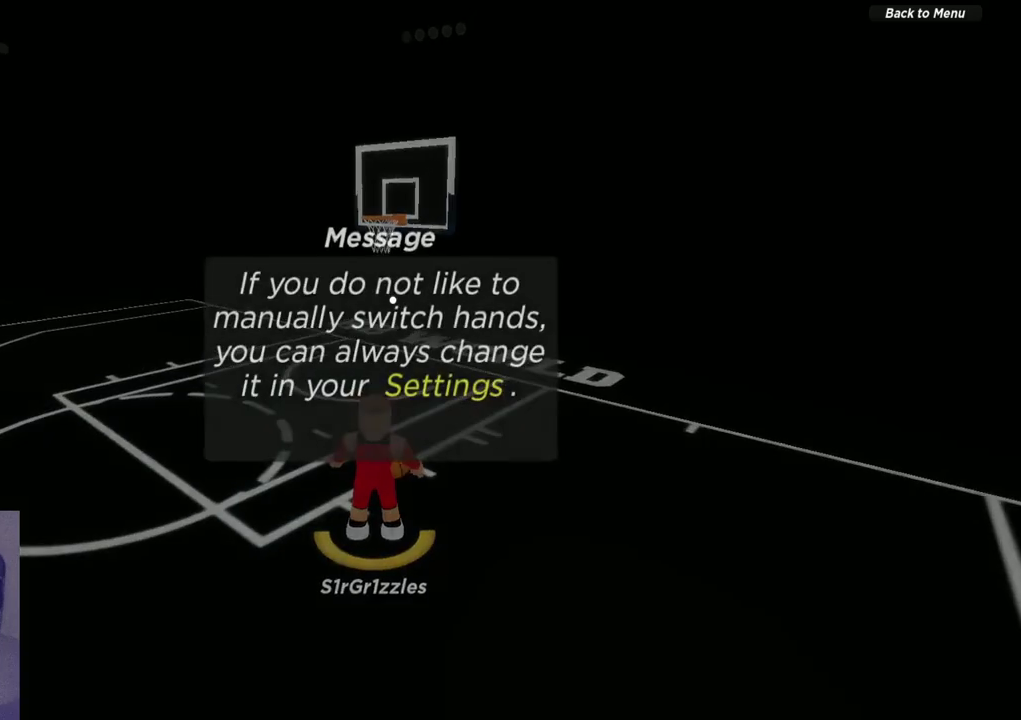
{"dt_ms": 700, "buttons": [], "left_stick": "center", "right_stick": "center", "events": [[83, "left_stick", "center"]]}
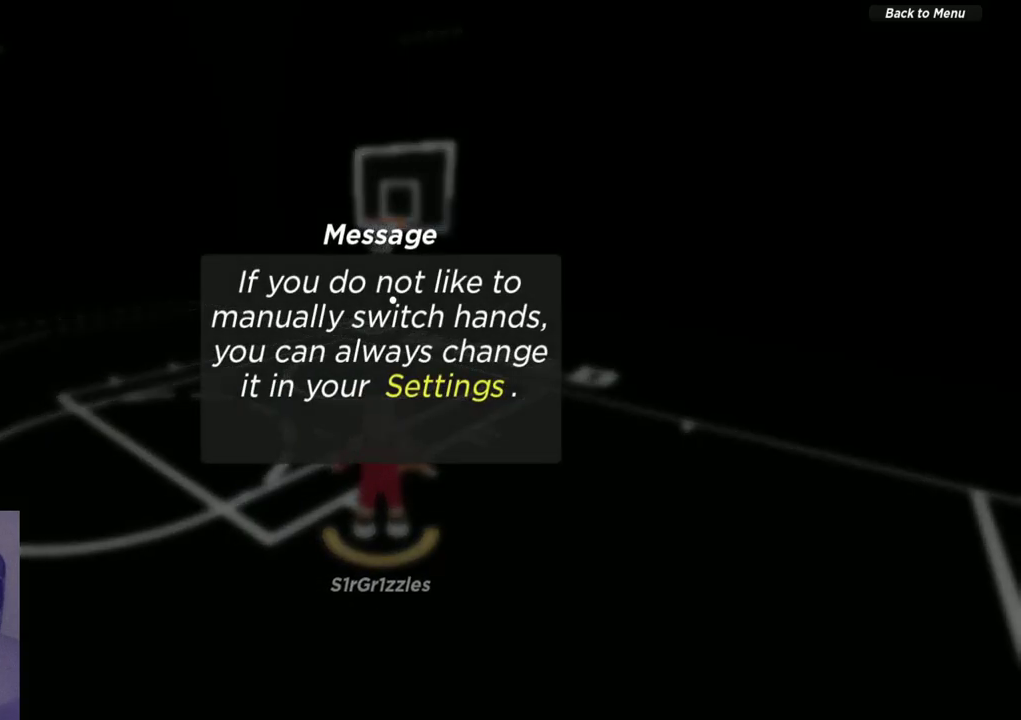
{"dt_ms": 300, "buttons": [], "left_stick": "left", "right_stick": "center", "events": [[33, "SELECT", "down"], [133, "SELECT", "up"], [283, "left_stick", "left"]]}
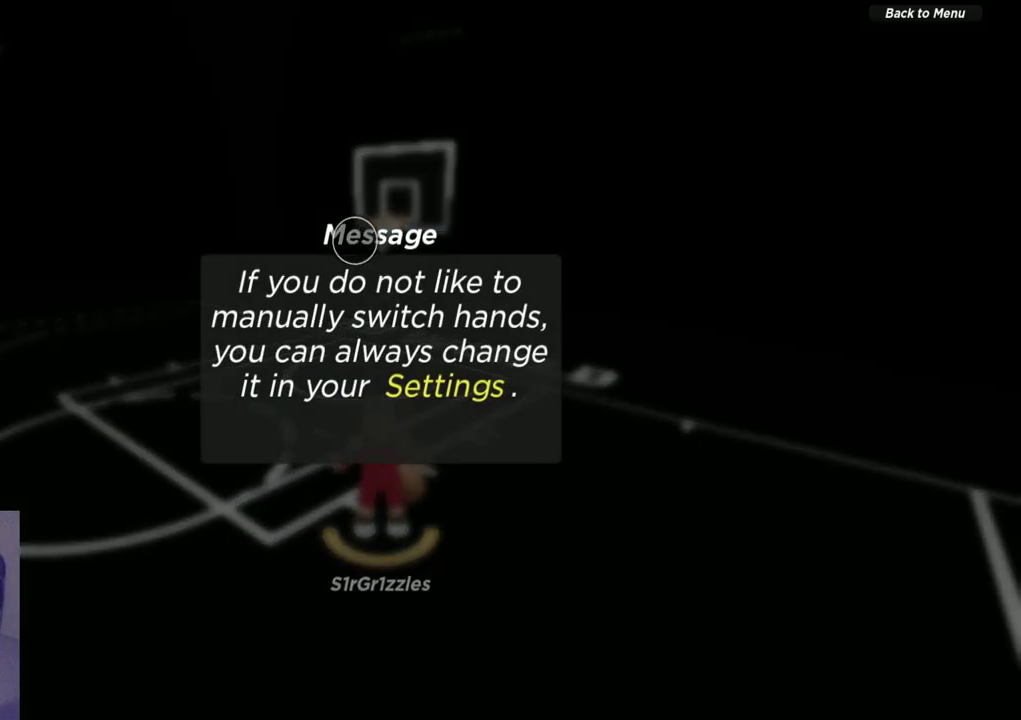
{"dt_ms": 600, "buttons": [], "left_stick": "down-left", "right_stick": "center", "events": [[83, "left_stick", "down-left"], [167, "left_stick", "down"], [217, "left_stick", "down-right"], [283, "left_stick", "right"], [533, "left_stick", "down"], [583, "left_stick", "down-left"]]}
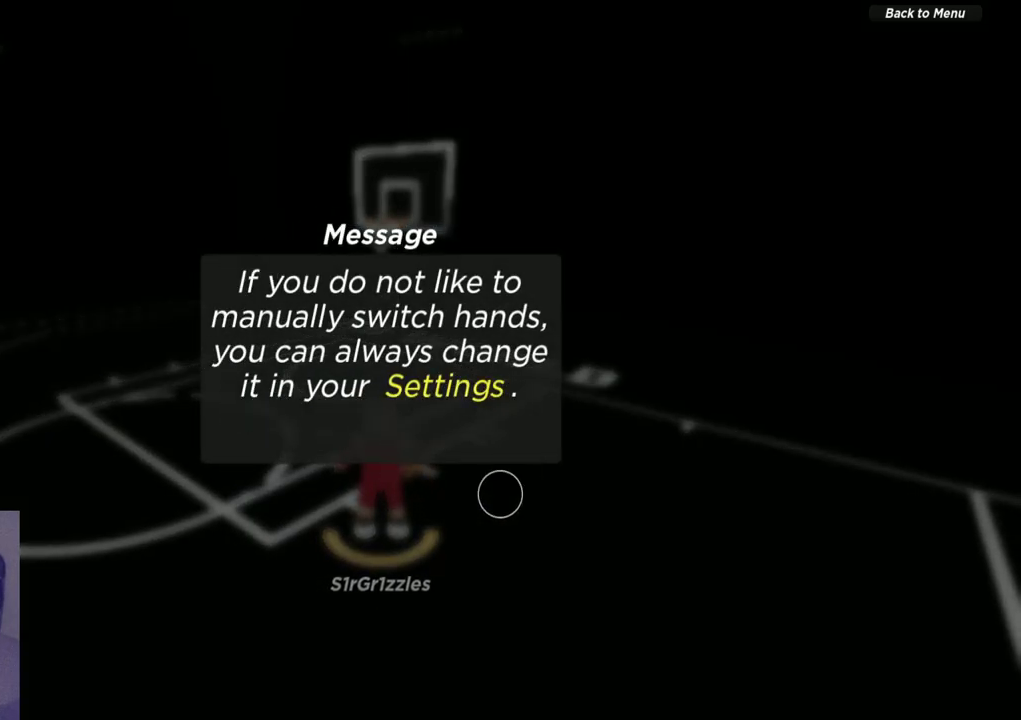
{"dt_ms": 400, "buttons": [], "left_stick": "down", "right_stick": "center", "events": [[50, "left_stick", "left"], [100, "left_stick", "up-left"], [167, "left_stick", "up"], [250, "left_stick", "up-right"], [317, "left_stick", "down-right"], [367, "left_stick", "down"]]}
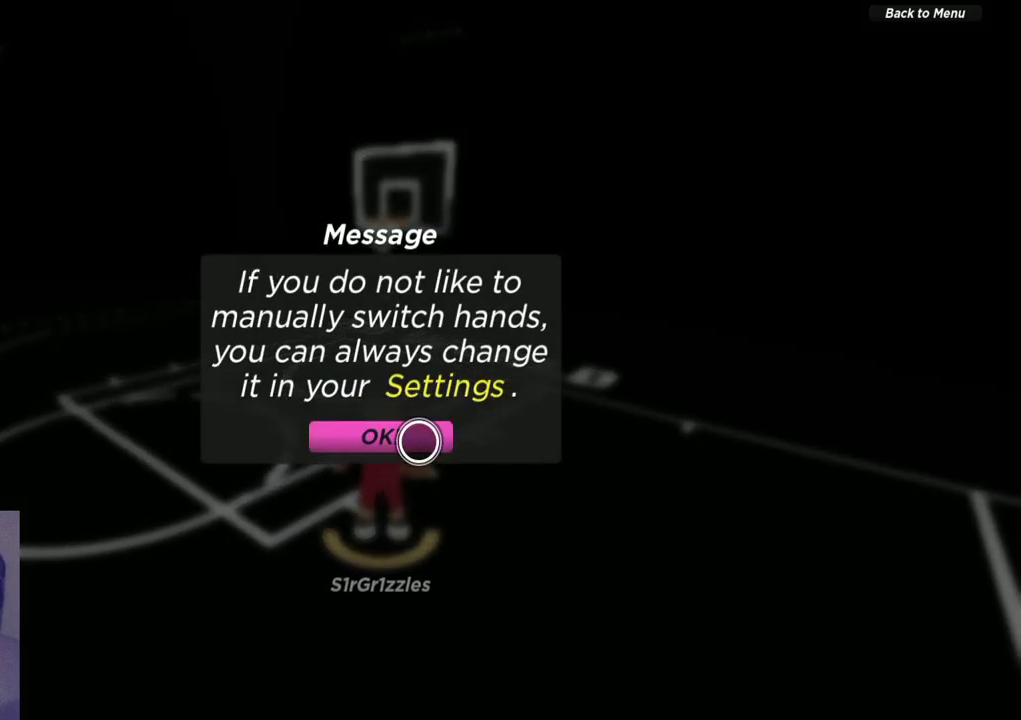
{"dt_ms": 300, "buttons": [], "left_stick": "center", "right_stick": "center", "events": [[33, "left_stick", "down-left"], [83, "left_stick", "center"]]}
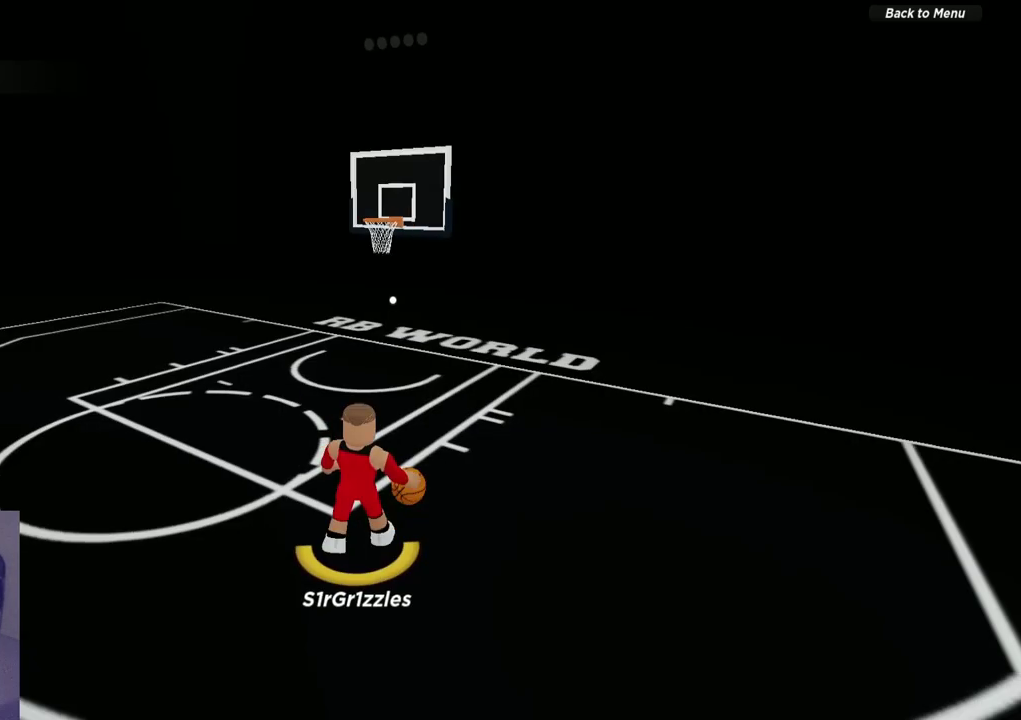
{"dt_ms": 900, "buttons": [], "left_stick": "center", "right_stick": "center", "events": []}
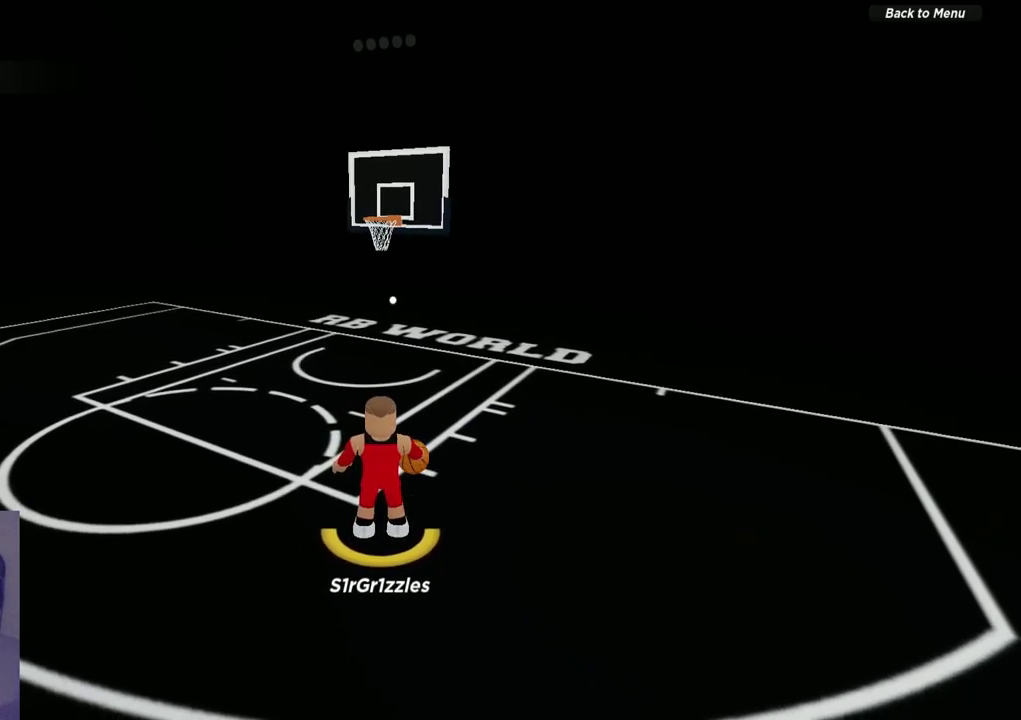
{"dt_ms": 300, "buttons": [], "left_stick": "center", "right_stick": "center", "events": []}
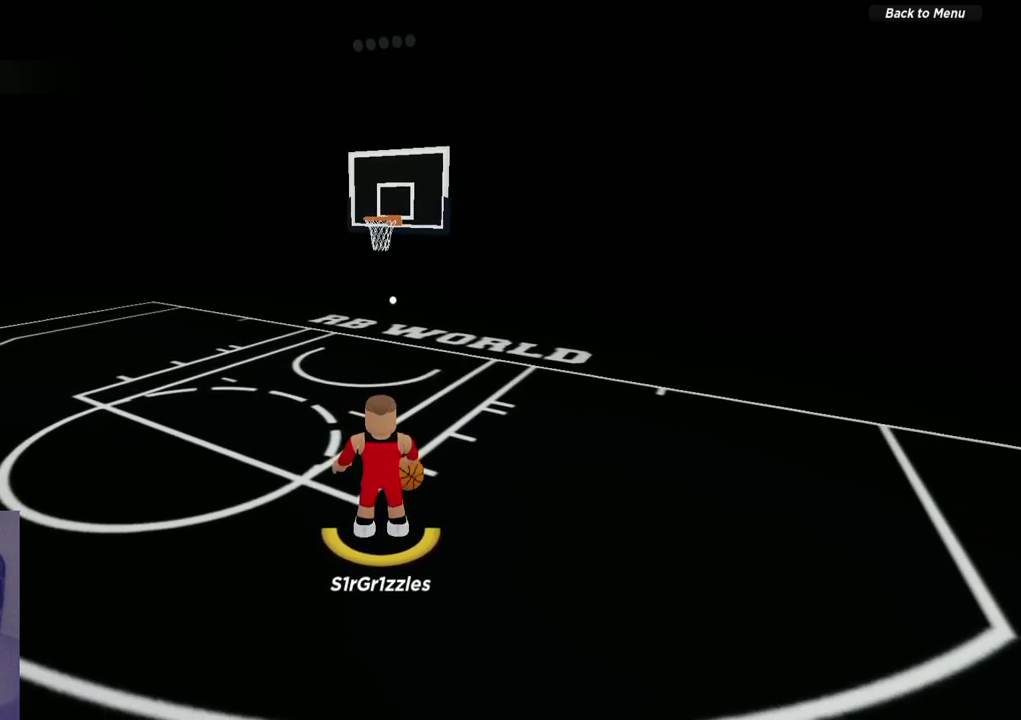
{"dt_ms": 500, "buttons": [], "left_stick": "center", "right_stick": "center", "events": []}
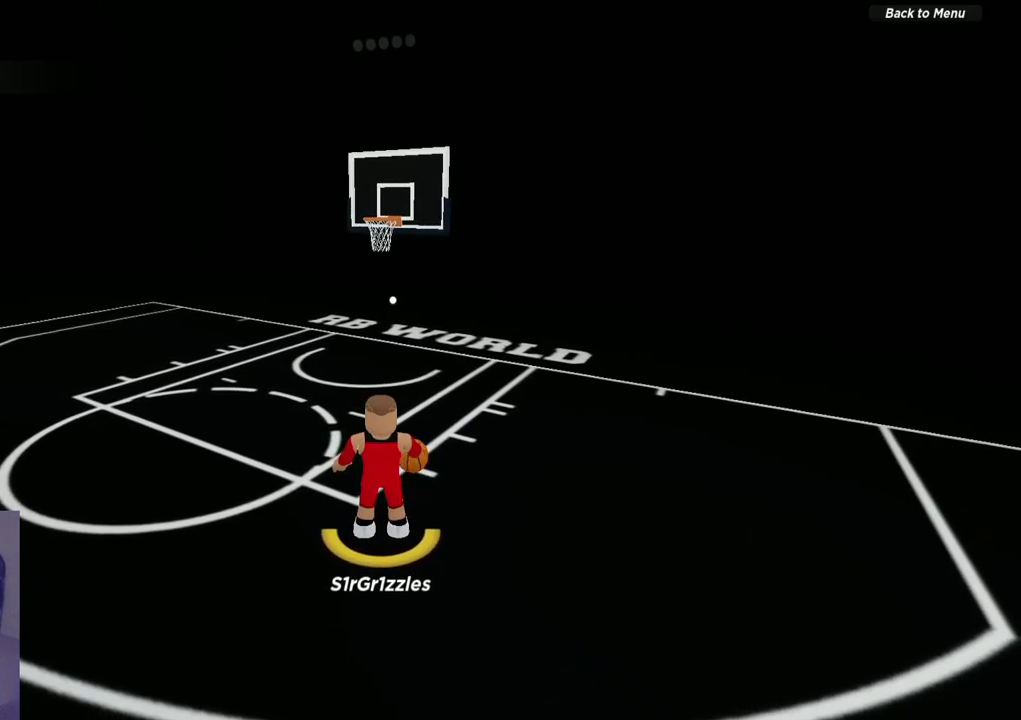
{"dt_ms": 500, "buttons": [], "left_stick": "center", "right_stick": "center", "events": [[317, "right_stick", "right"], [433, "right_stick", "center"]]}
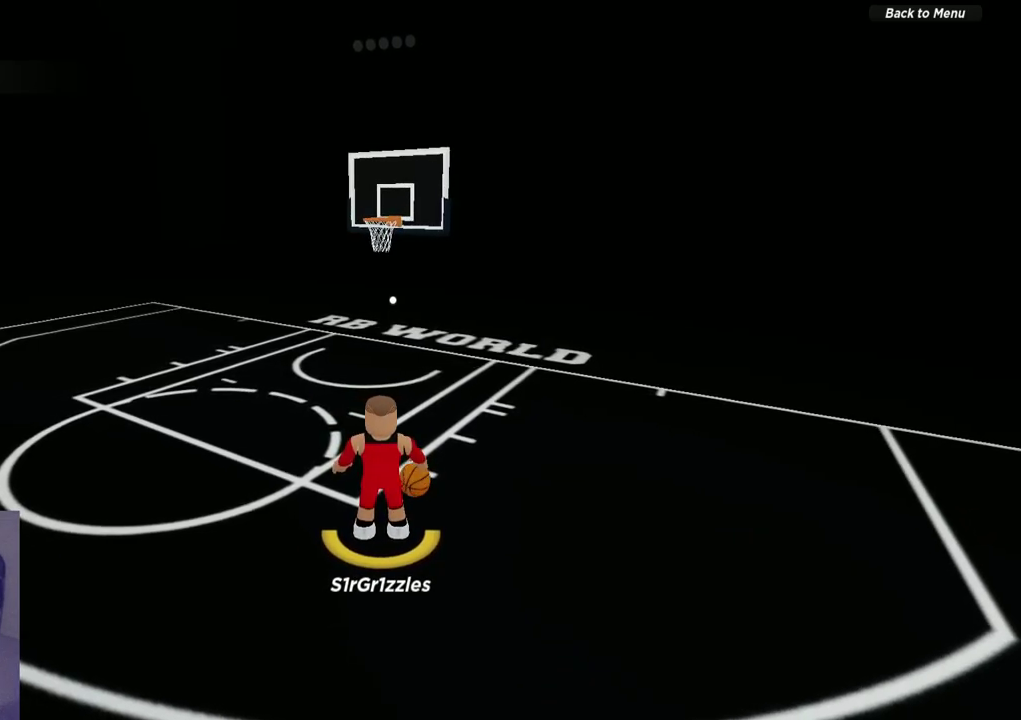
{"dt_ms": 500, "buttons": [], "left_stick": "center", "right_stick": "center", "events": []}
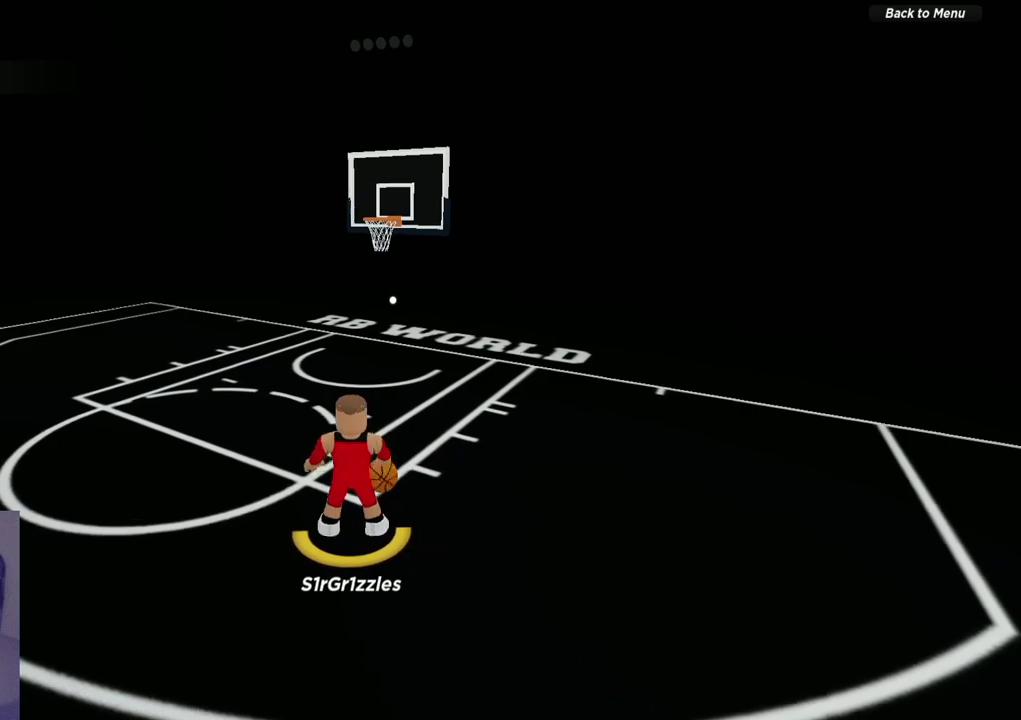
{"dt_ms": 600, "buttons": [], "left_stick": "center", "right_stick": "center", "events": []}